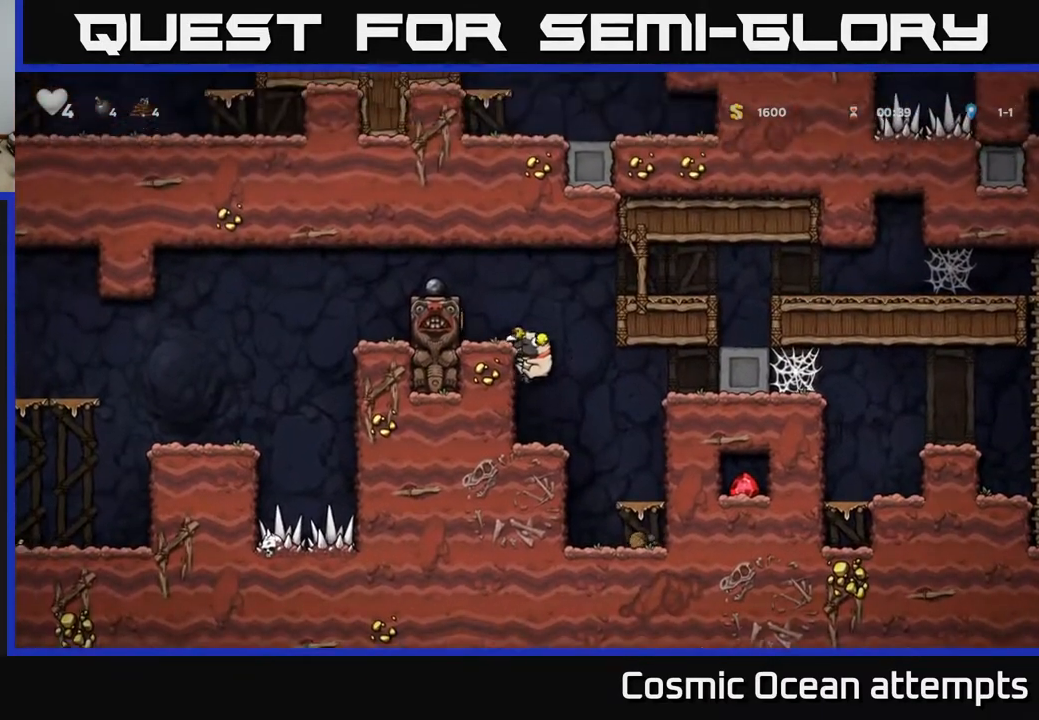
Gameplay with a controller (Xbox layout); each line is a JSON object with the inputs held at the frame after it. "events" lists button and stick changes between this image and that frame as [ms after this image, input, new state], when the widget could be followed in between. Not read: left_stick.
{"buttons": ["DPAD_LEFT"], "right_stick": "center", "events": [[17, "A", "down"], [150, "A", "up"], [350, "A", "down"], [483, "A", "up"]]}
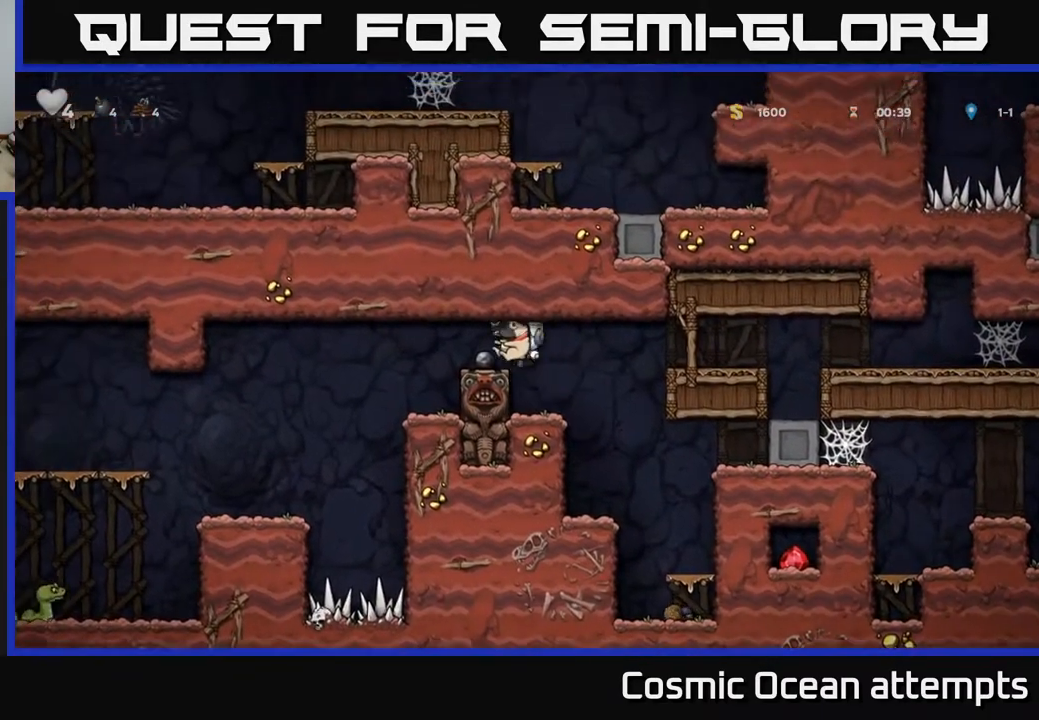
{"buttons": ["DPAD_LEFT"], "right_stick": "center", "events": [[33, "DPAD_LEFT", "up"], [267, "DPAD_LEFT", "down"]]}
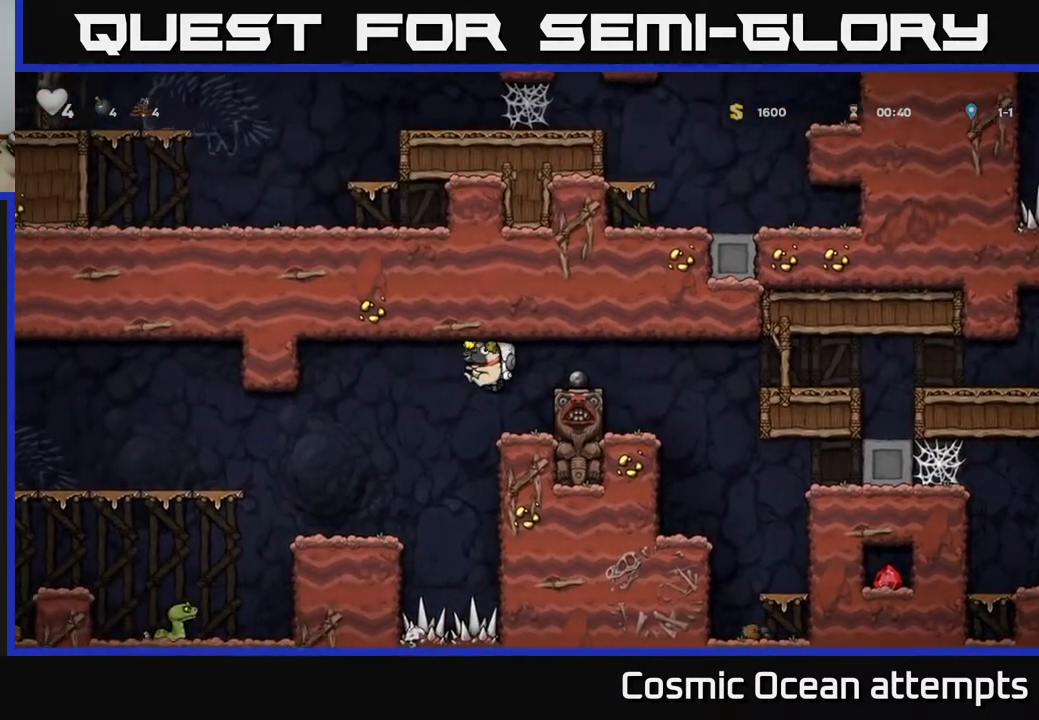
{"buttons": ["DPAD_LEFT"], "right_stick": "center", "events": [[250, "DPAD_LEFT", "up"], [483, "DPAD_LEFT", "down"]]}
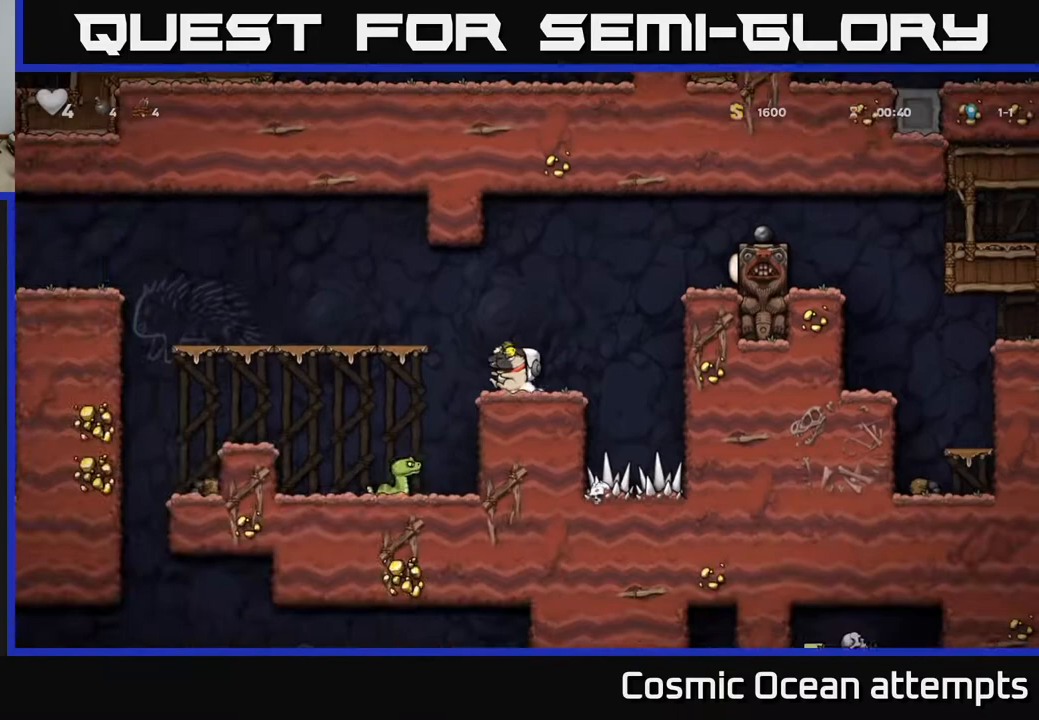
{"buttons": [], "right_stick": "center", "events": [[117, "DPAD_LEFT", "up"], [383, "DPAD_LEFT", "down"], [467, "DPAD_LEFT", "up"]]}
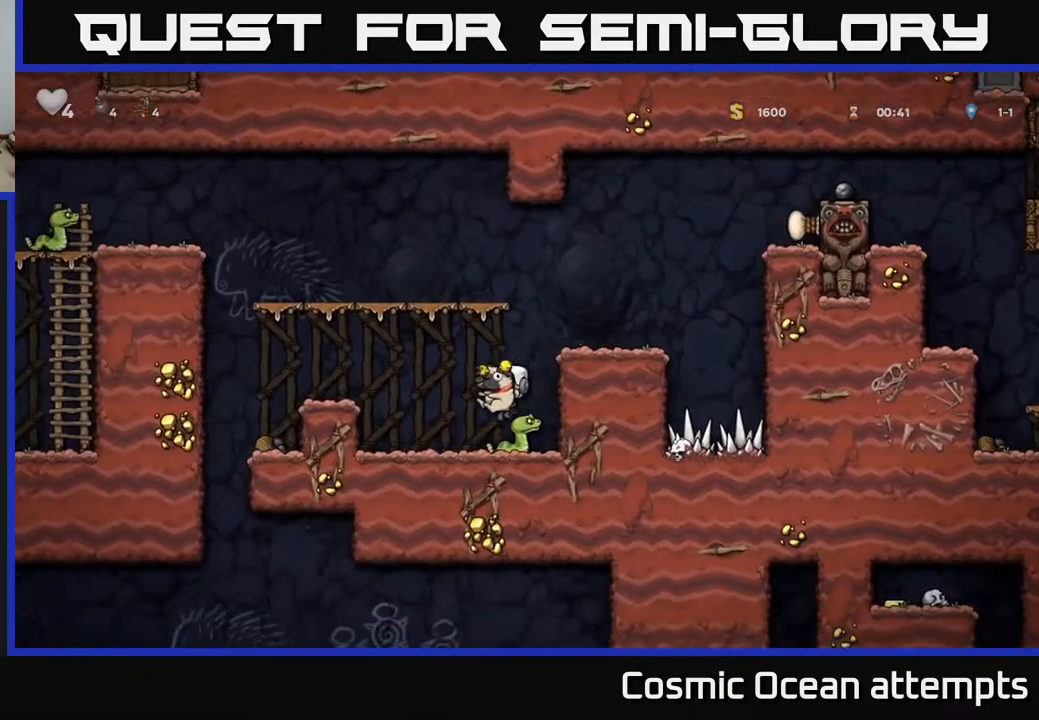
{"buttons": [], "right_stick": "center", "events": [[50, "DPAD_LEFT", "down"], [267, "DPAD_LEFT", "up"]]}
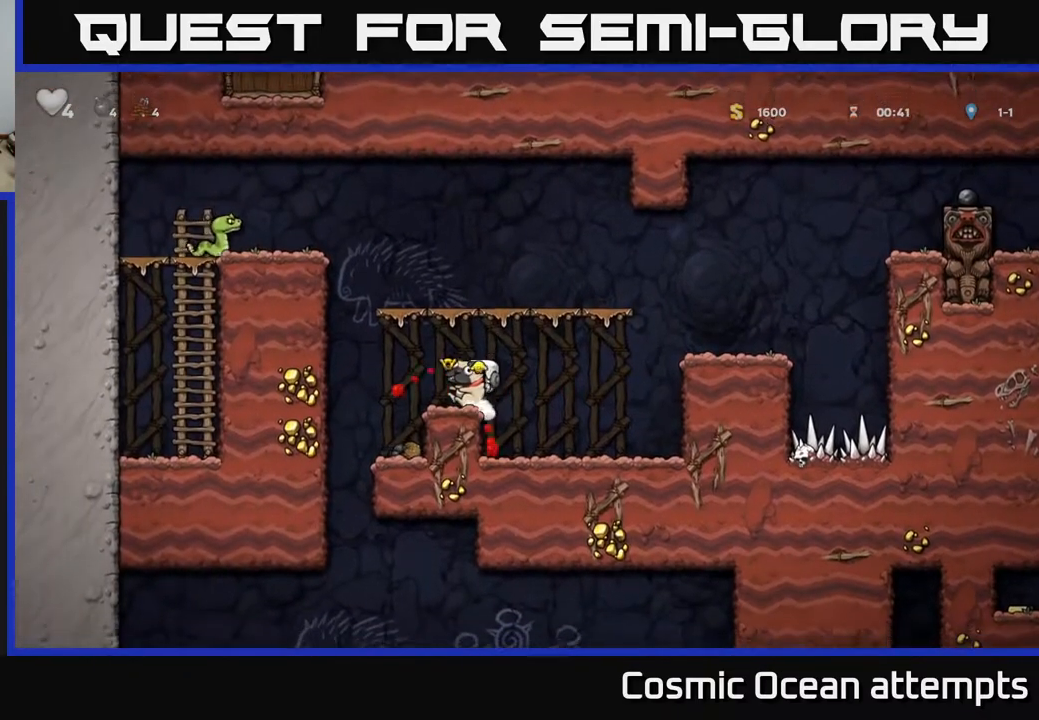
{"buttons": ["A", "DPAD_RIGHT"], "right_stick": "center", "events": [[17, "DPAD_DOWN", "down"], [67, "X", "down"], [150, "X", "up"], [183, "DPAD_DOWN", "up"], [233, "DPAD_RIGHT", "down"], [317, "A", "down"]]}
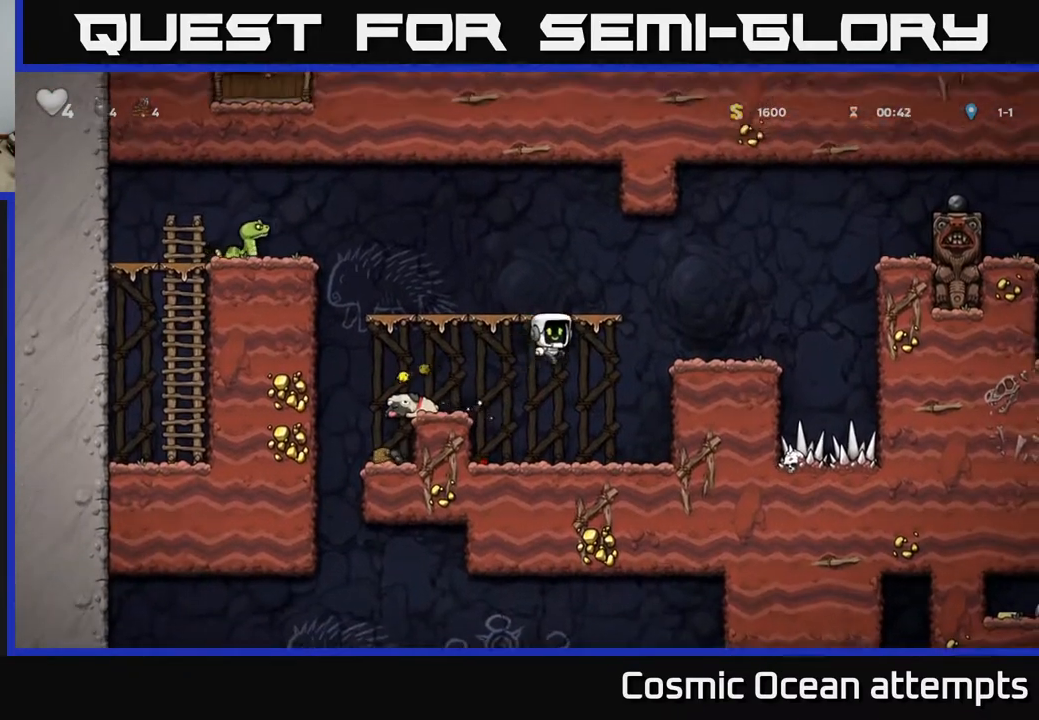
{"buttons": ["A", "DPAD_RIGHT"], "right_stick": "center", "events": [[183, "A", "up"], [400, "A", "down"]]}
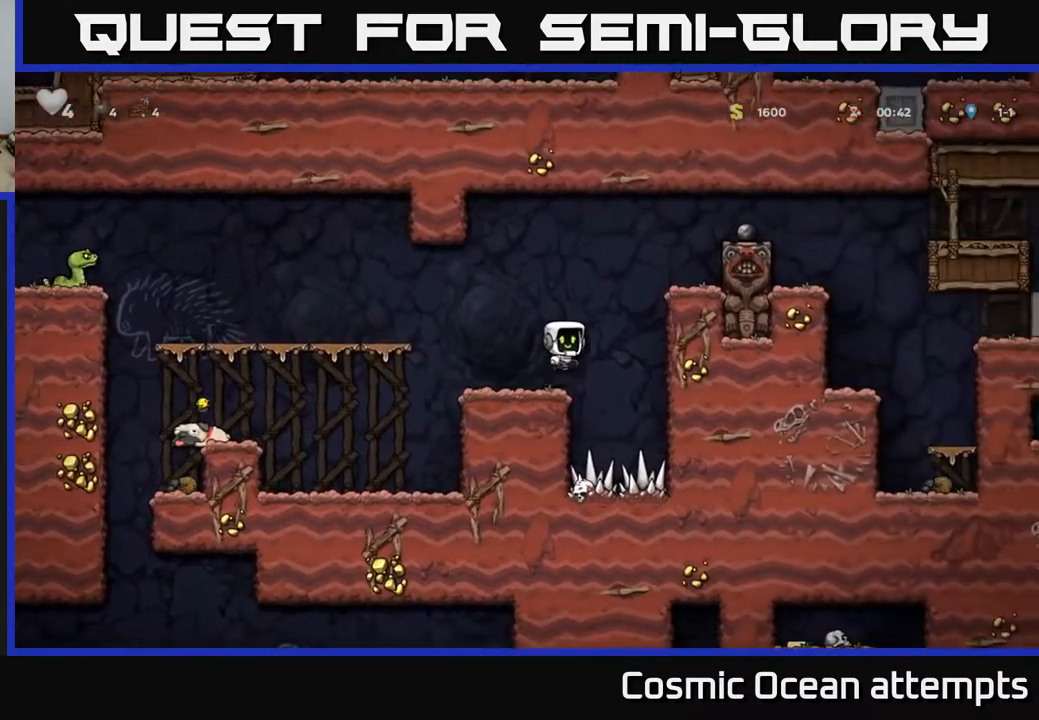
{"buttons": ["DPAD_RIGHT"], "right_stick": "center", "events": [[100, "A", "up"], [267, "A", "down"], [400, "A", "up"]]}
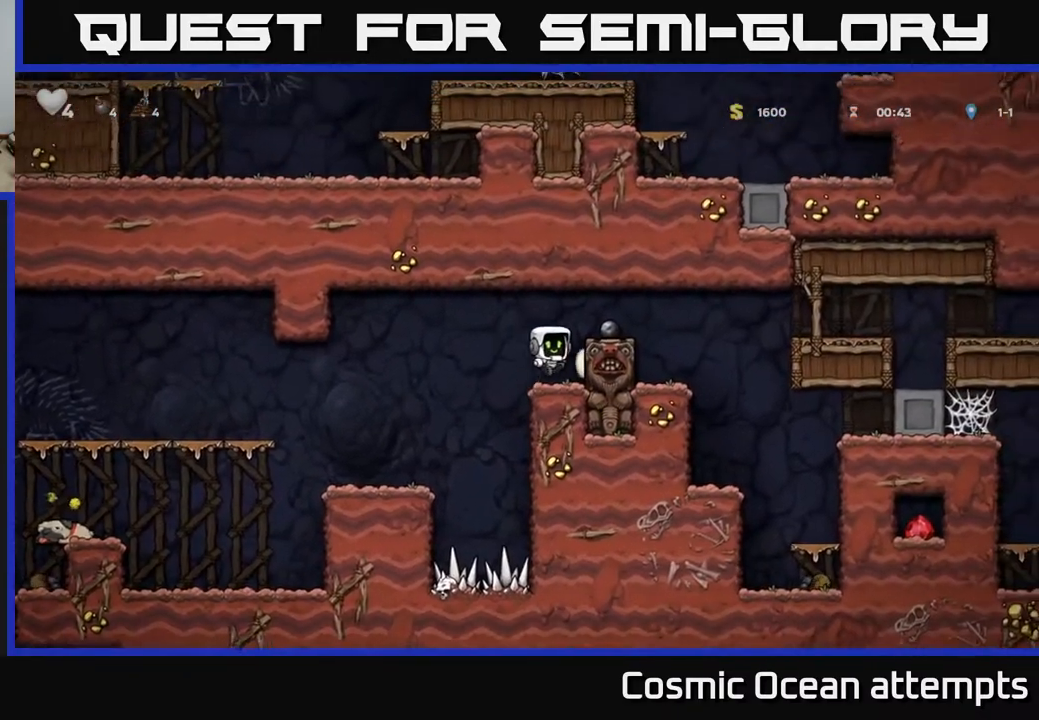
{"buttons": ["DPAD_RIGHT"], "right_stick": "center", "events": [[83, "A", "down"], [217, "A", "up"]]}
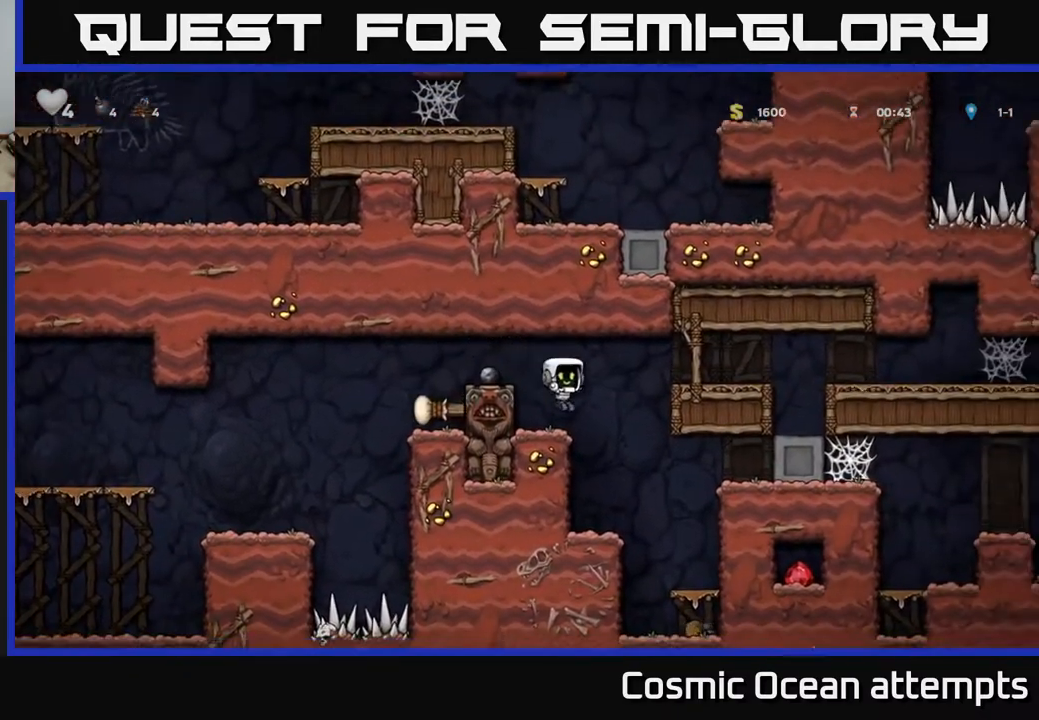
{"buttons": ["DPAD_RIGHT"], "right_stick": "center", "events": [[317, "A", "down"], [500, "A", "up"]]}
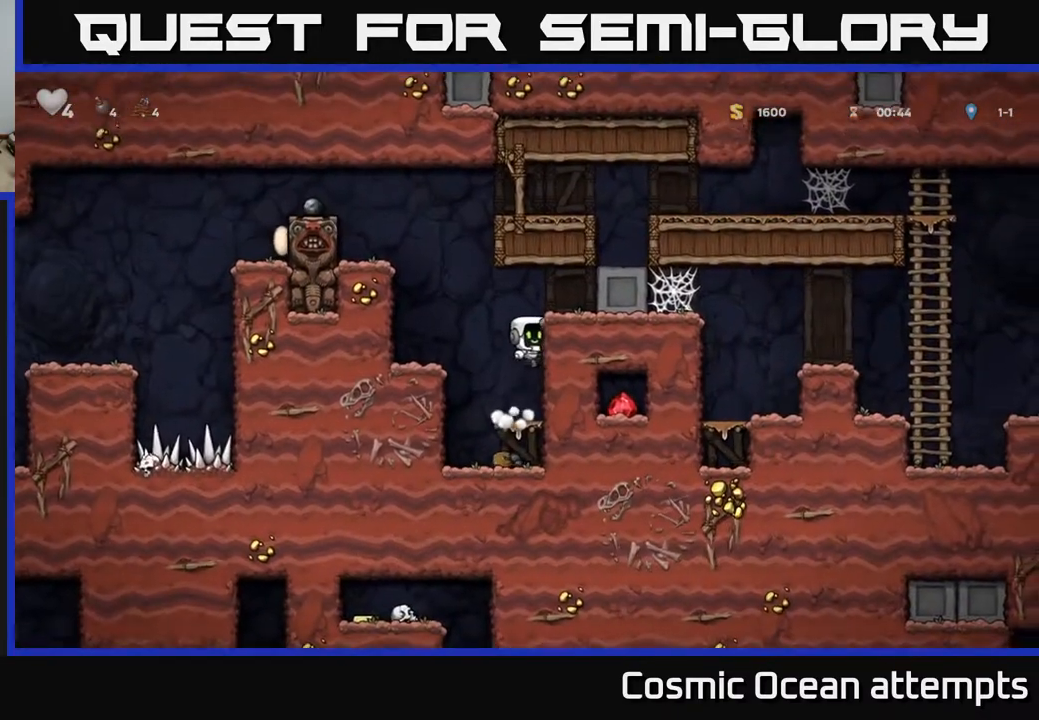
{"buttons": ["DPAD_RIGHT"], "right_stick": "center", "events": [[117, "A", "down"], [217, "A", "up"]]}
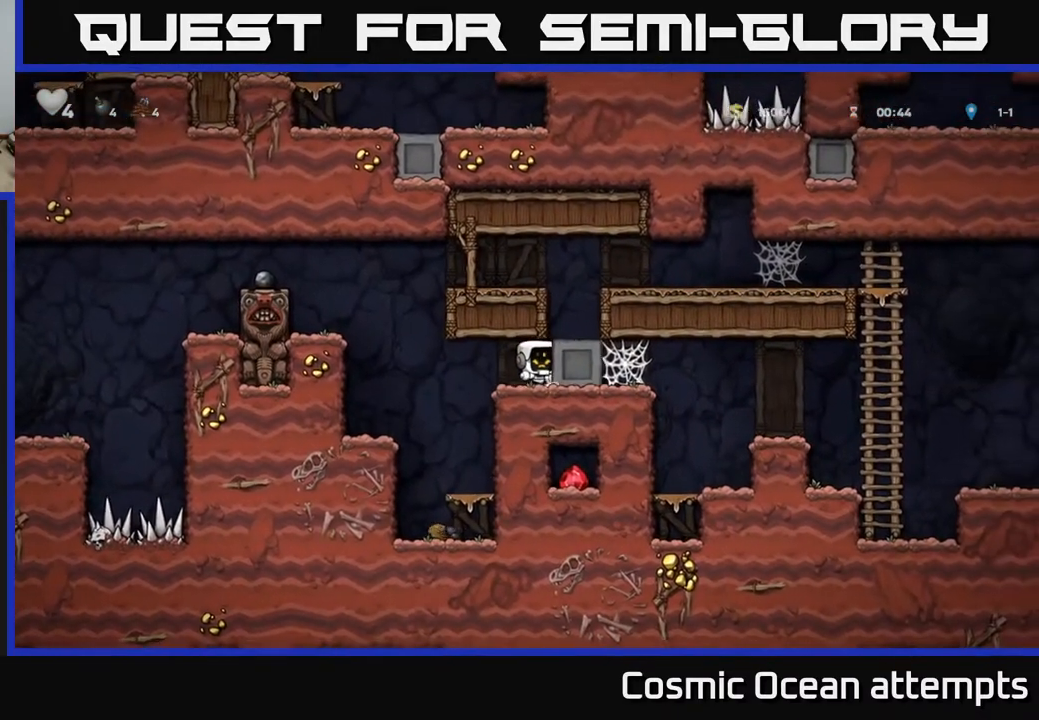
{"buttons": ["A", "DPAD_RIGHT"], "right_stick": "center", "events": [[467, "A", "down"]]}
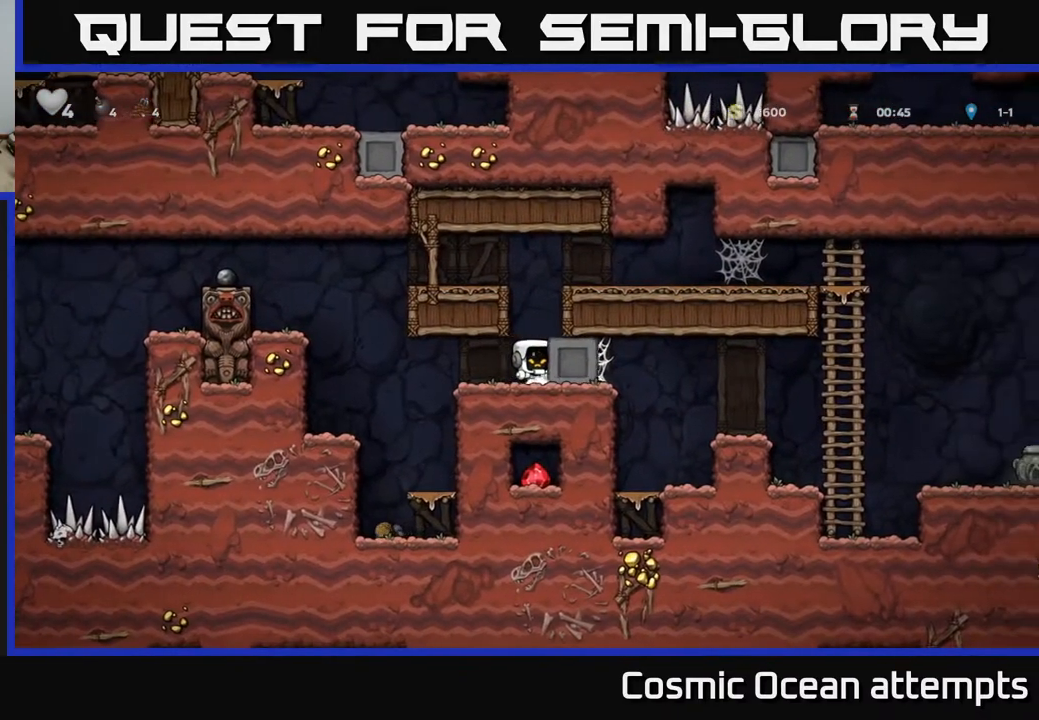
{"buttons": ["DPAD_RIGHT"], "right_stick": "center", "events": [[200, "A", "up"], [383, "A", "down"], [483, "A", "up"]]}
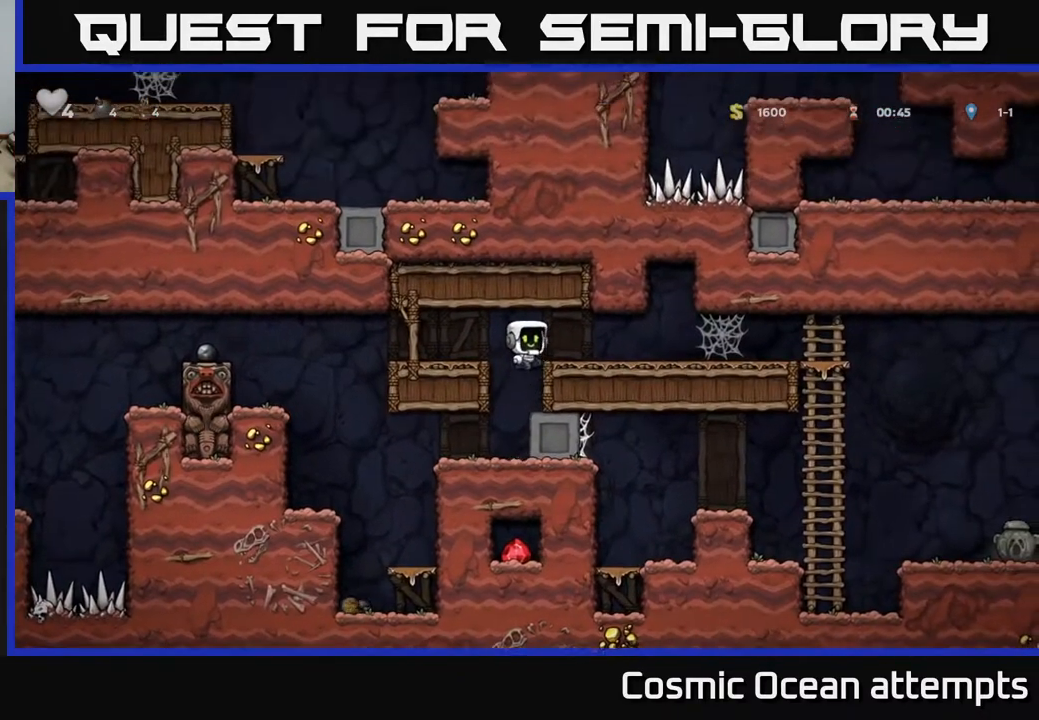
{"buttons": ["A", "DPAD_RIGHT"], "right_stick": "center", "events": [[483, "A", "down"]]}
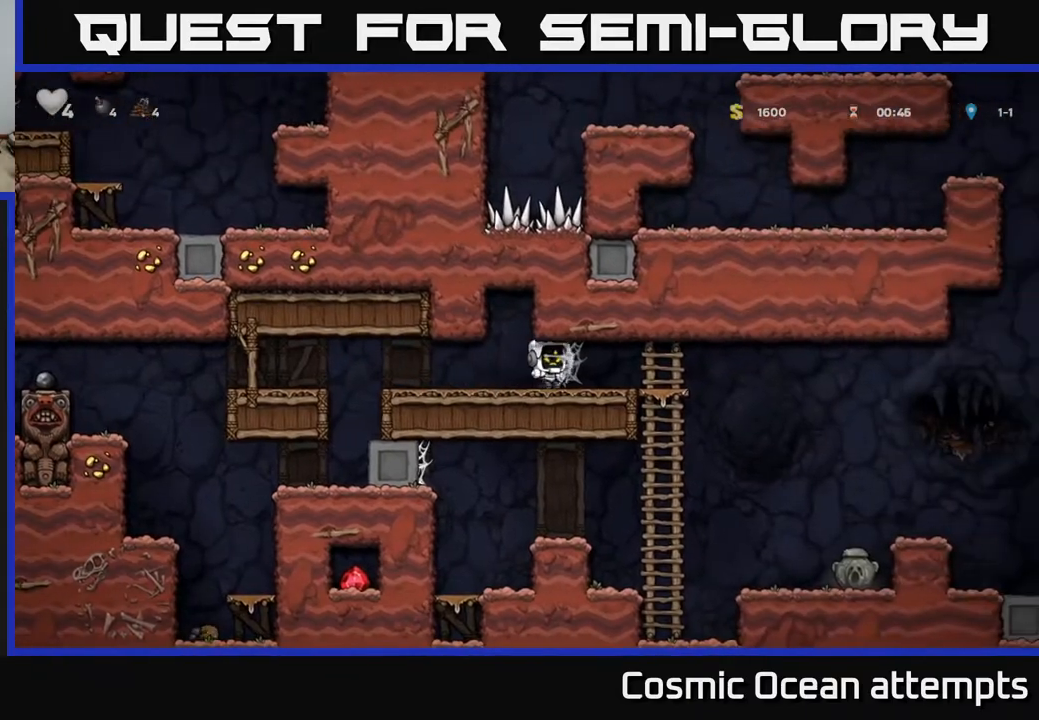
{"buttons": ["DPAD_RIGHT"], "right_stick": "center", "events": [[50, "A", "up"], [117, "A", "down"], [167, "A", "up"], [267, "A", "down"], [317, "A", "up"], [417, "A", "down"], [450, "A", "up"]]}
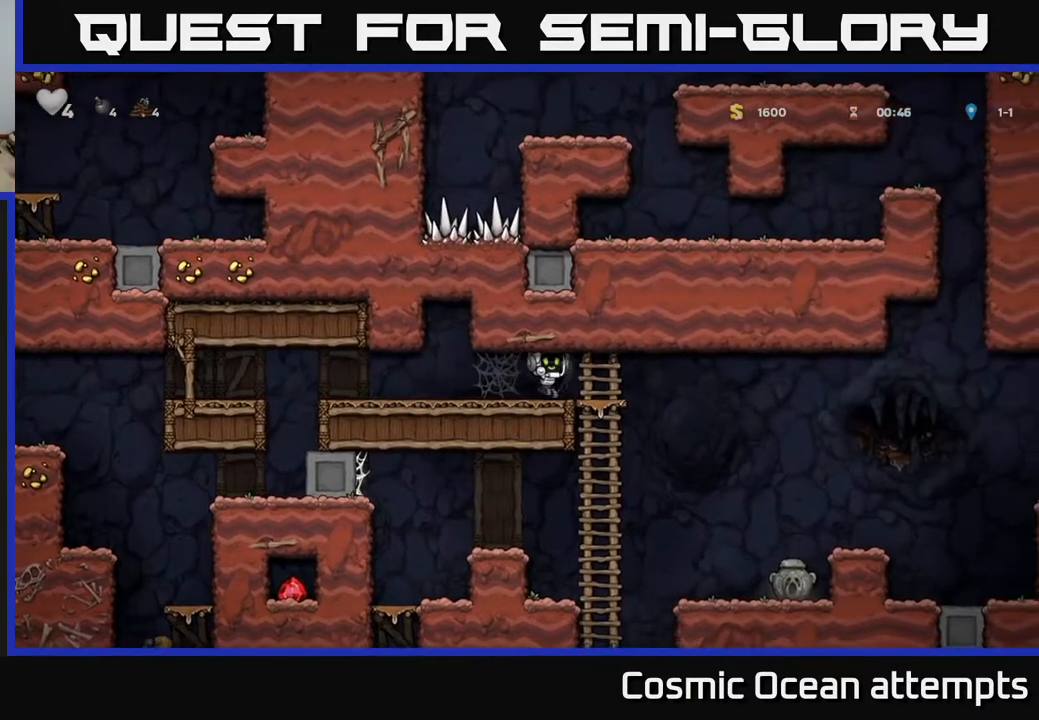
{"buttons": [], "right_stick": "center", "events": [[417, "DPAD_RIGHT", "up"]]}
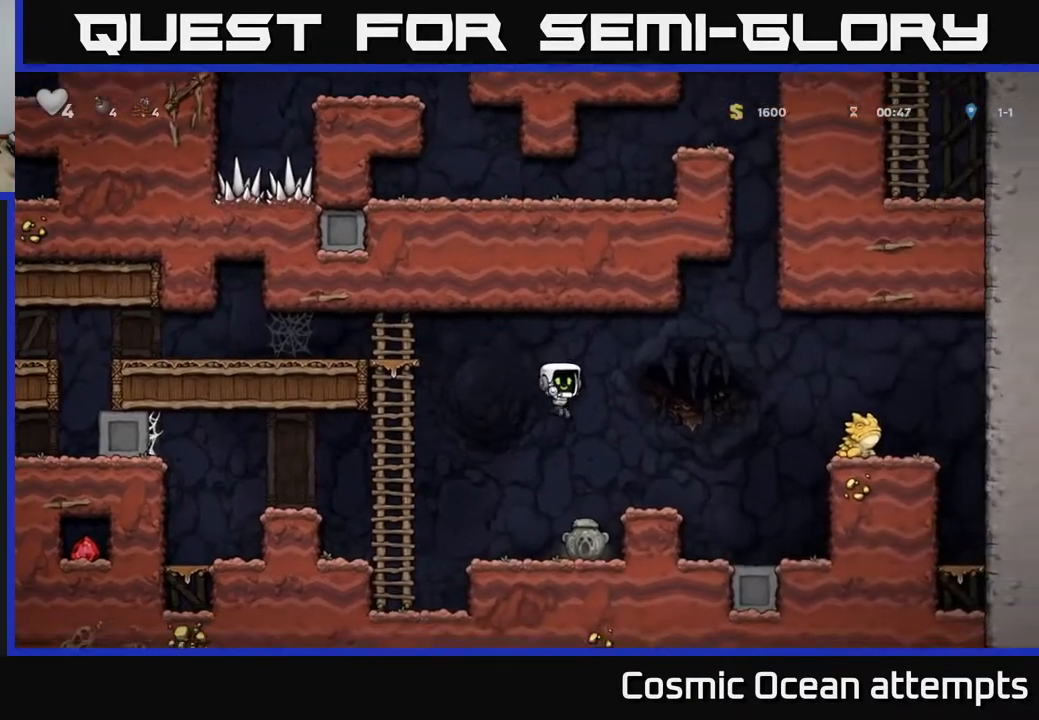
{"buttons": ["A", "DPAD_LEFT"], "right_stick": "center", "events": [[150, "DPAD_DOWN", "down"], [300, "X", "down"], [383, "DPAD_DOWN", "up"], [400, "DPAD_LEFT", "down"], [433, "A", "down"], [433, "X", "up"]]}
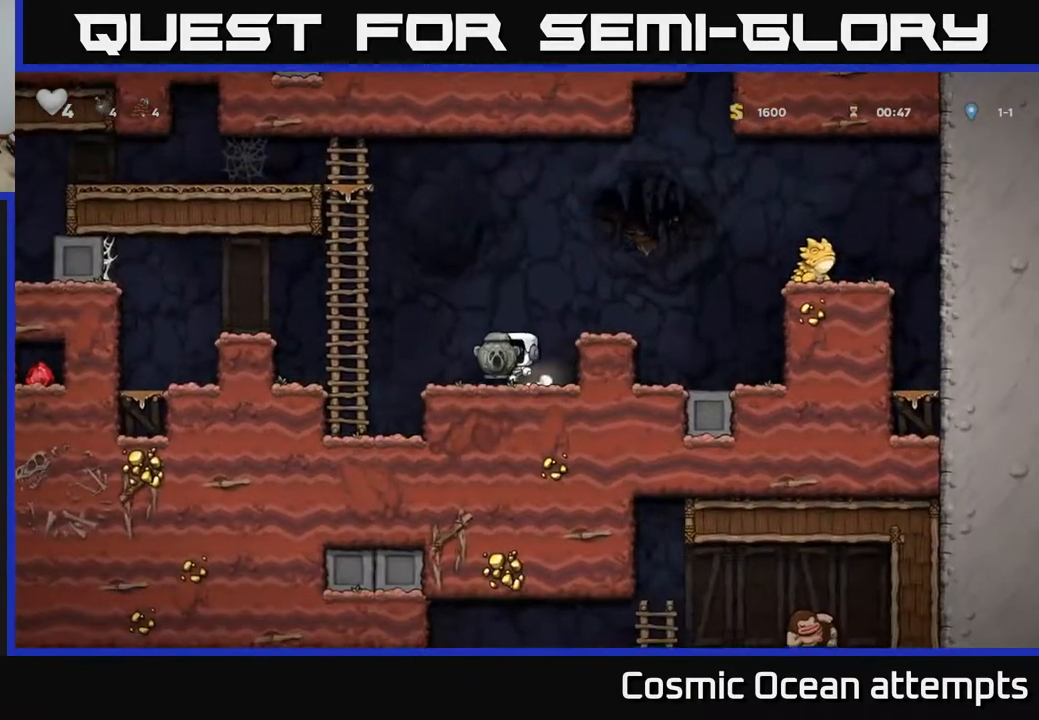
{"buttons": ["DPAD_UP"], "right_stick": "center", "events": [[217, "A", "up"], [250, "DPAD_UP", "down"], [317, "DPAD_LEFT", "up"]]}
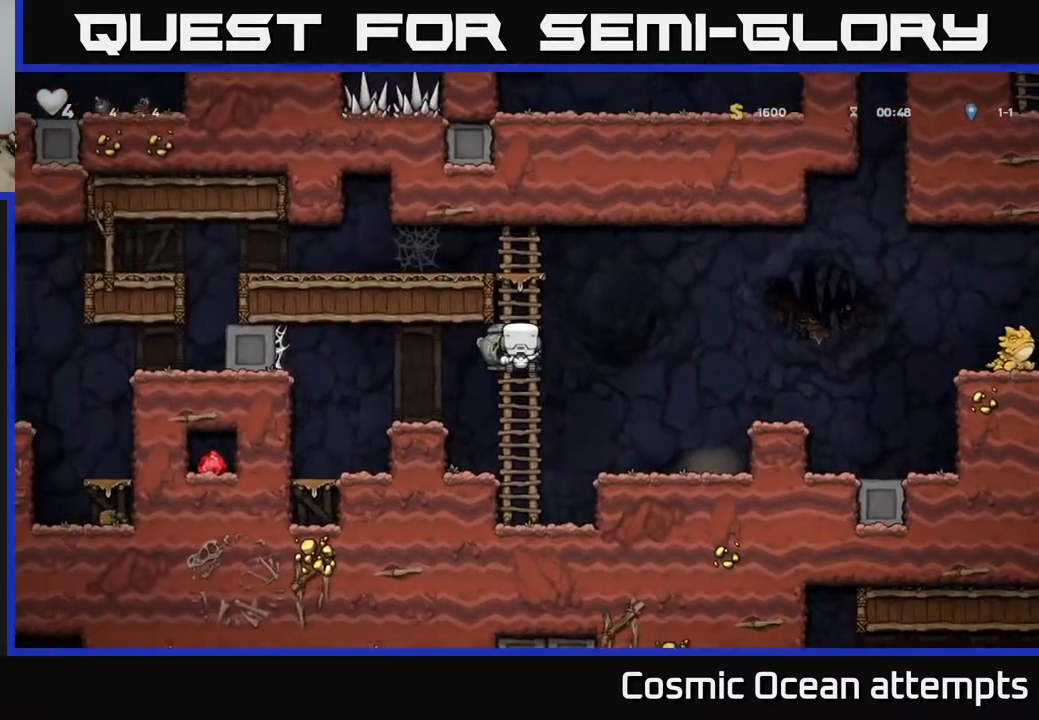
{"buttons": ["DPAD_LEFT"], "right_stick": "center", "events": [[217, "A", "down"], [267, "DPAD_LEFT", "down"], [267, "DPAD_UP", "up"], [367, "A", "up"]]}
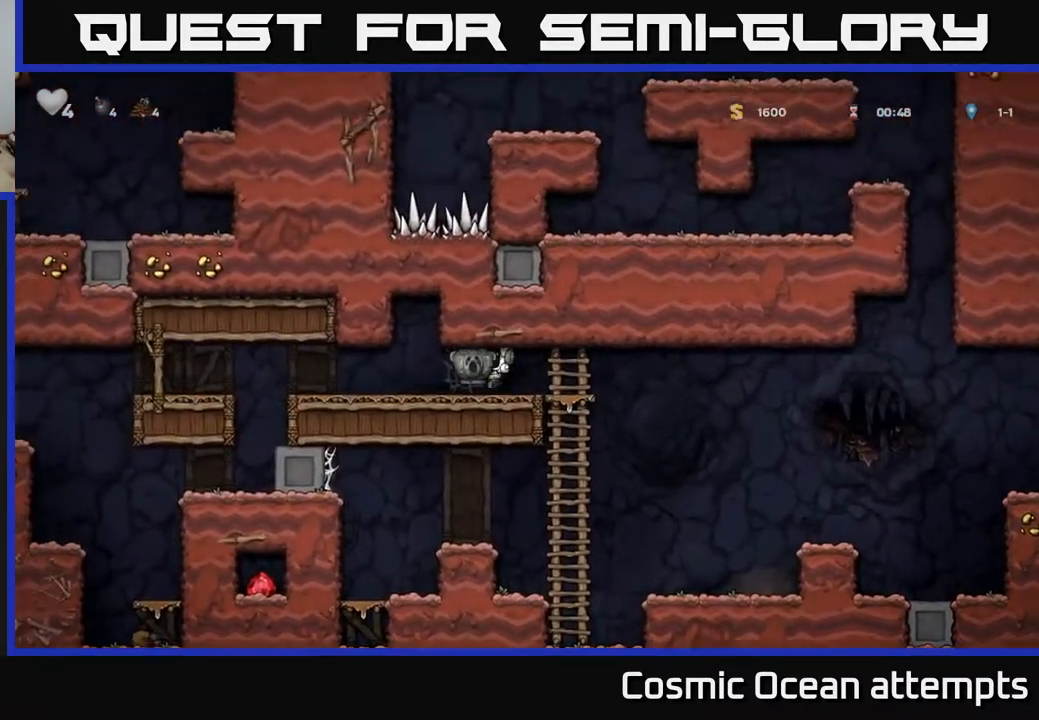
{"buttons": ["DPAD_LEFT"], "right_stick": "center", "events": [[83, "A", "down"], [150, "A", "up"], [217, "A", "down"], [300, "A", "up"]]}
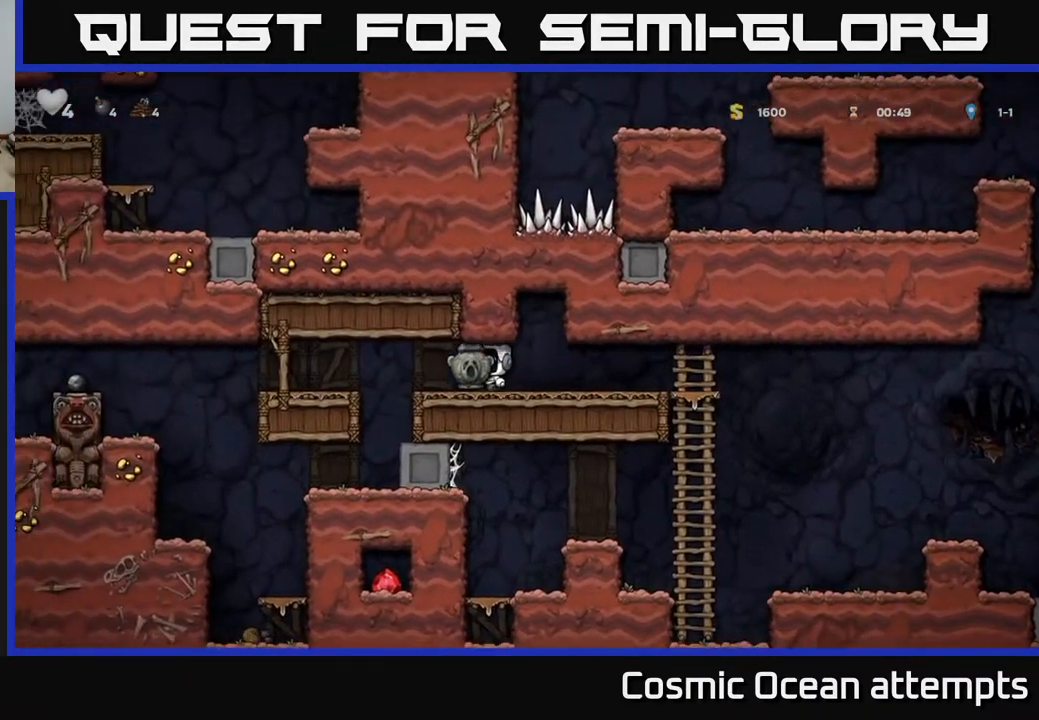
{"buttons": ["A", "DPAD_LEFT"], "right_stick": "center", "events": [[117, "A", "down"], [217, "A", "up"], [467, "A", "down"]]}
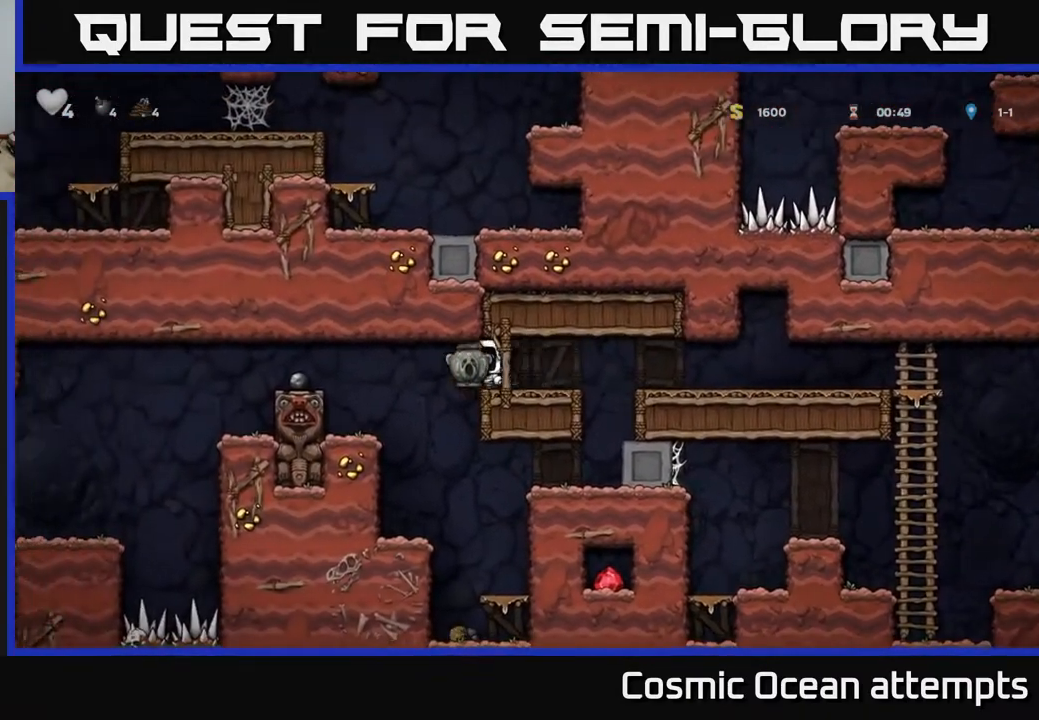
{"buttons": ["A", "DPAD_LEFT"], "right_stick": "center", "events": [[50, "A", "up"], [333, "A", "down"]]}
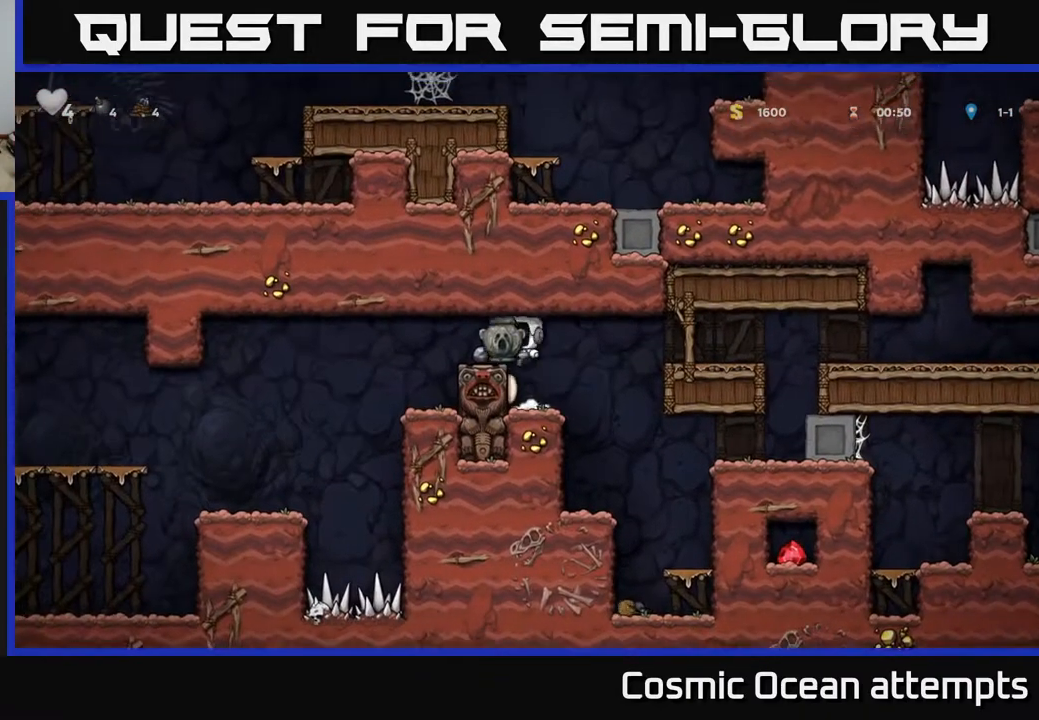
{"buttons": ["DPAD_LEFT"], "right_stick": "center", "events": [[83, "A", "up"]]}
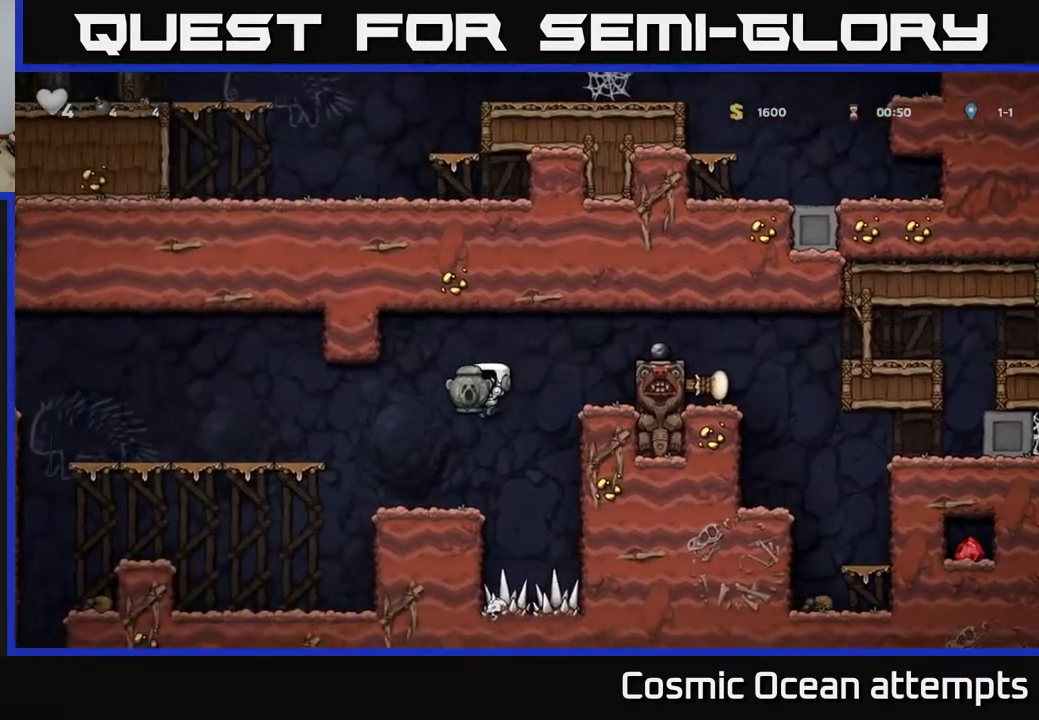
{"buttons": ["DPAD_LEFT"], "right_stick": "center", "events": [[200, "A", "down"], [317, "A", "up"]]}
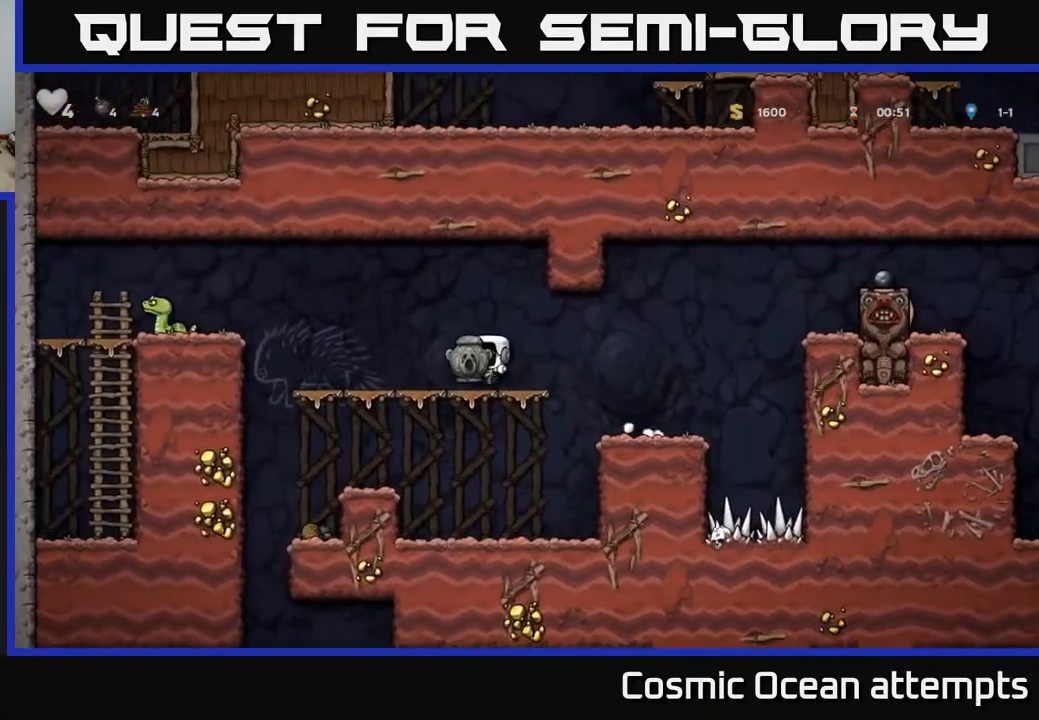
{"buttons": [], "right_stick": "center", "events": [[67, "DPAD_DOWN", "down"], [83, "DPAD_LEFT", "up"], [117, "A", "down"], [183, "DPAD_LEFT", "down"], [200, "DPAD_DOWN", "up"], [217, "A", "up"], [383, "DPAD_LEFT", "up"]]}
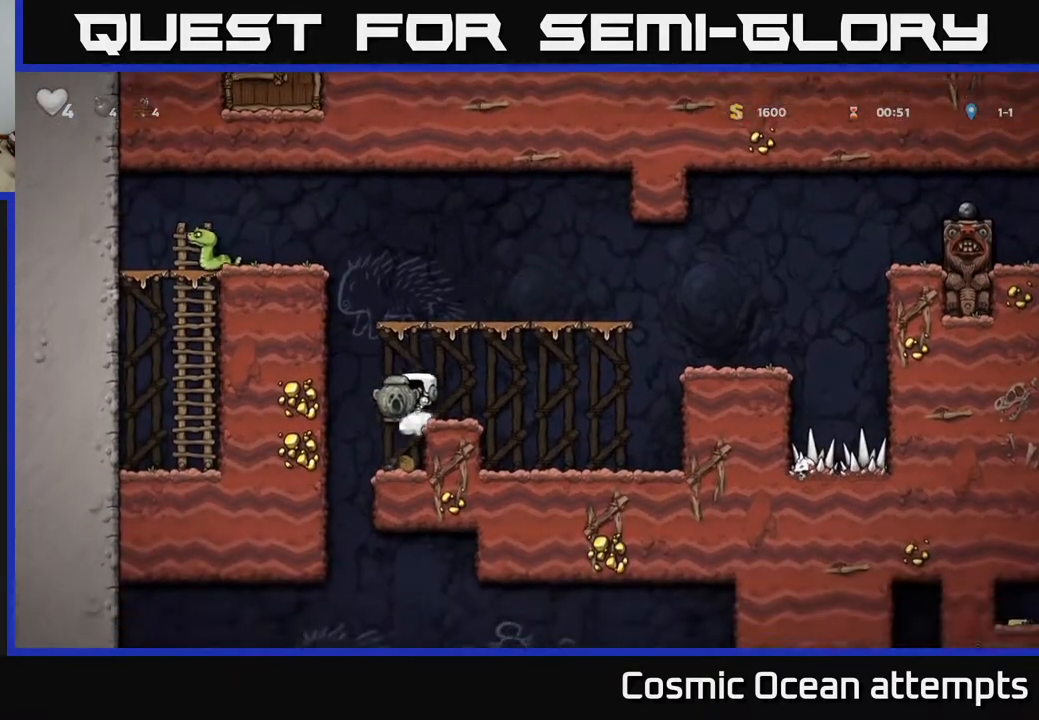
{"buttons": ["DPAD_RIGHT"], "right_stick": "center", "events": [[217, "DPAD_LEFT", "down"], [317, "DPAD_LEFT", "up"], [367, "DPAD_RIGHT", "down"]]}